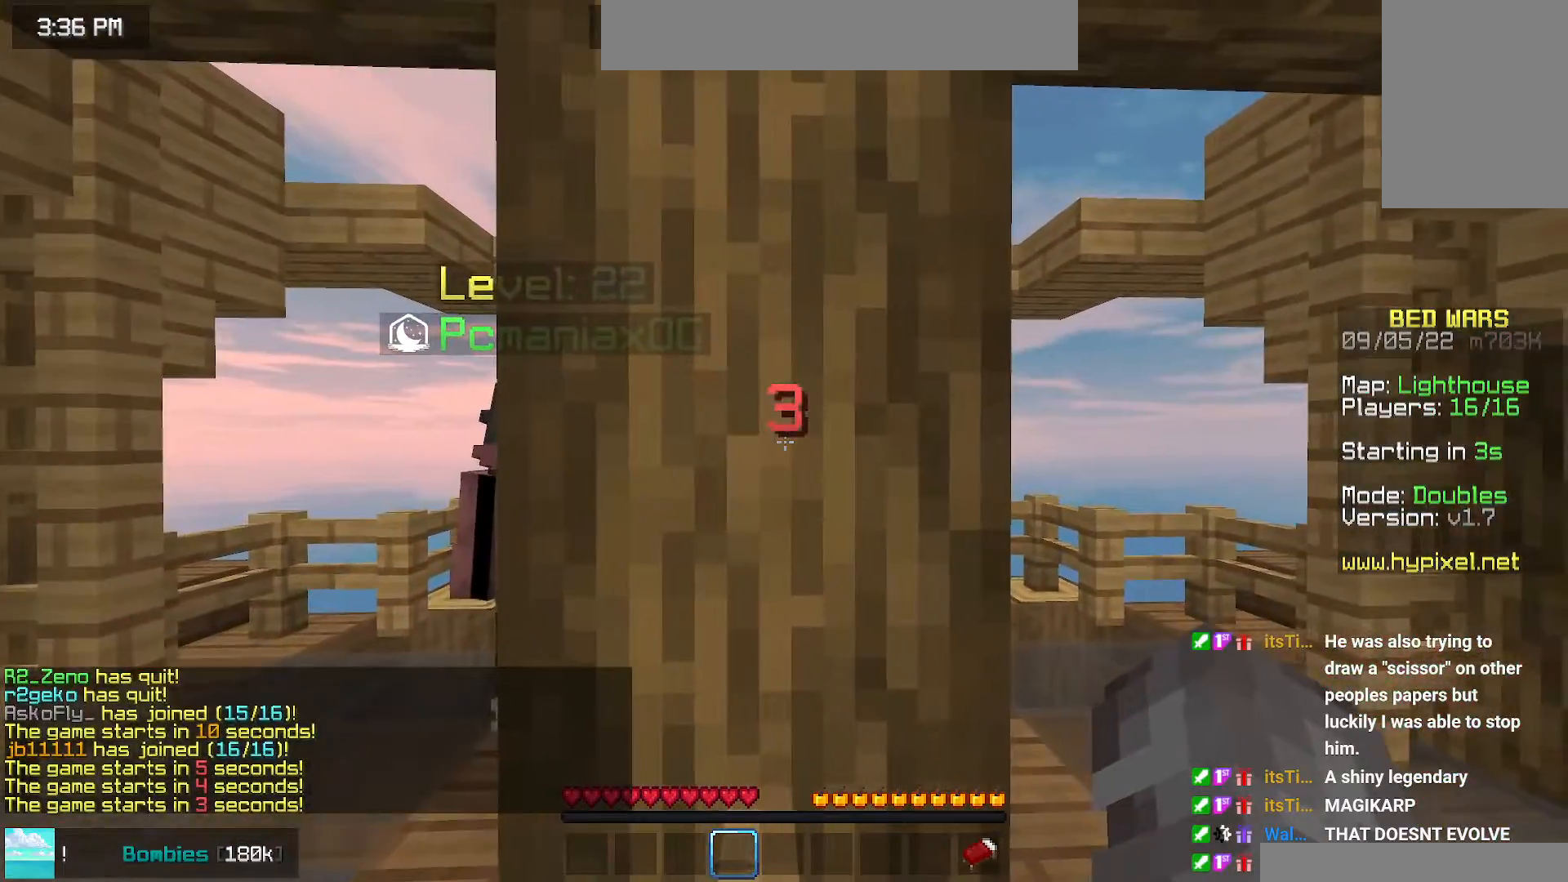
Gameplay with keyboard and mouse; each line is a JSON object with the keys and mouse buttons held at the frame after it. "events" lists presses ("down") and releases ("up") of "down", "left", "right", "space", "up", "mouse_left" and "mouse_right" between this image and that frame as [ms after this image, input, new state], when the widget could be followed in between. "mouse_left", "mouse_right" = the "left", "right" buttons of the "mouse" list. No other keys are recorded. Fast repeated clicks can show as one long hold. Mouse movement is not recorded.
{"keys": ["down"], "mouse": [], "events": [[217, "down", "down"]]}
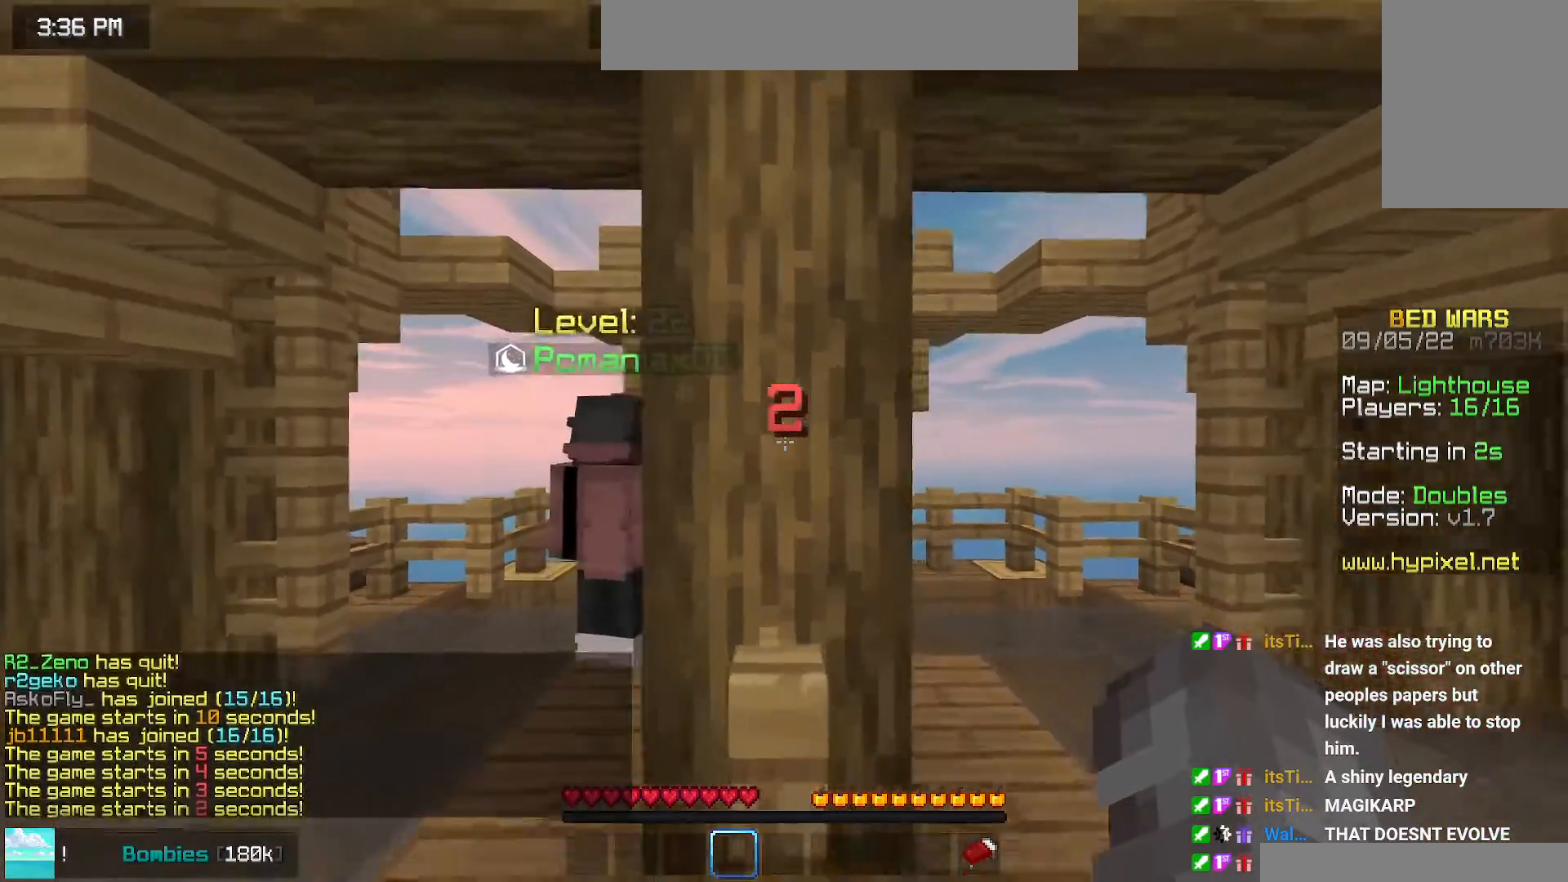
{"keys": ["down"], "mouse": [], "events": [[100, "left", "down"], [417, "left", "up"]]}
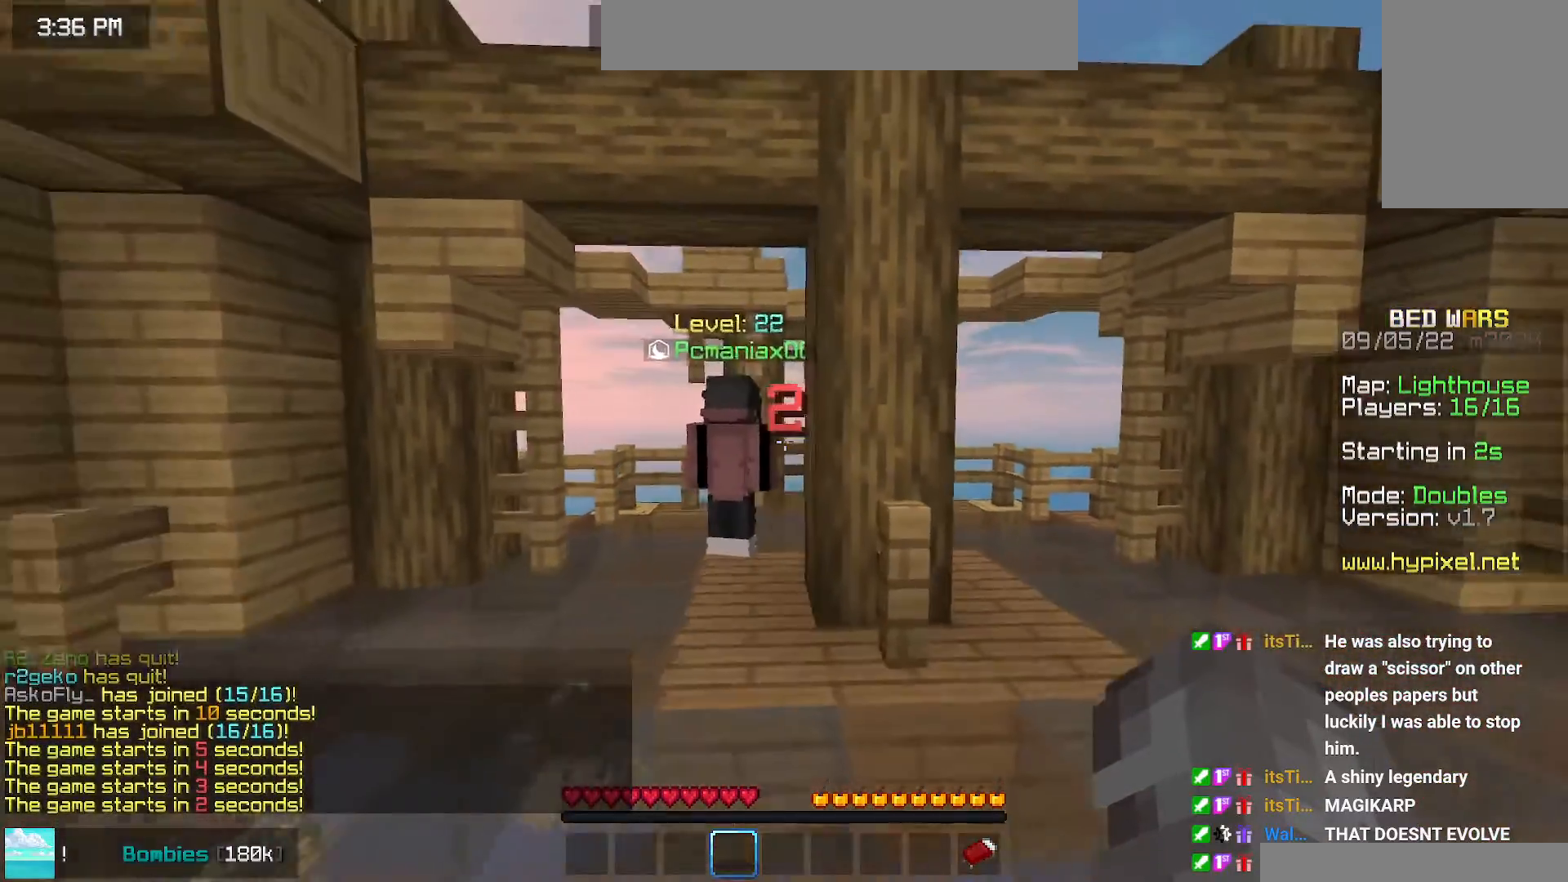
{"keys": ["down"], "mouse": [], "events": []}
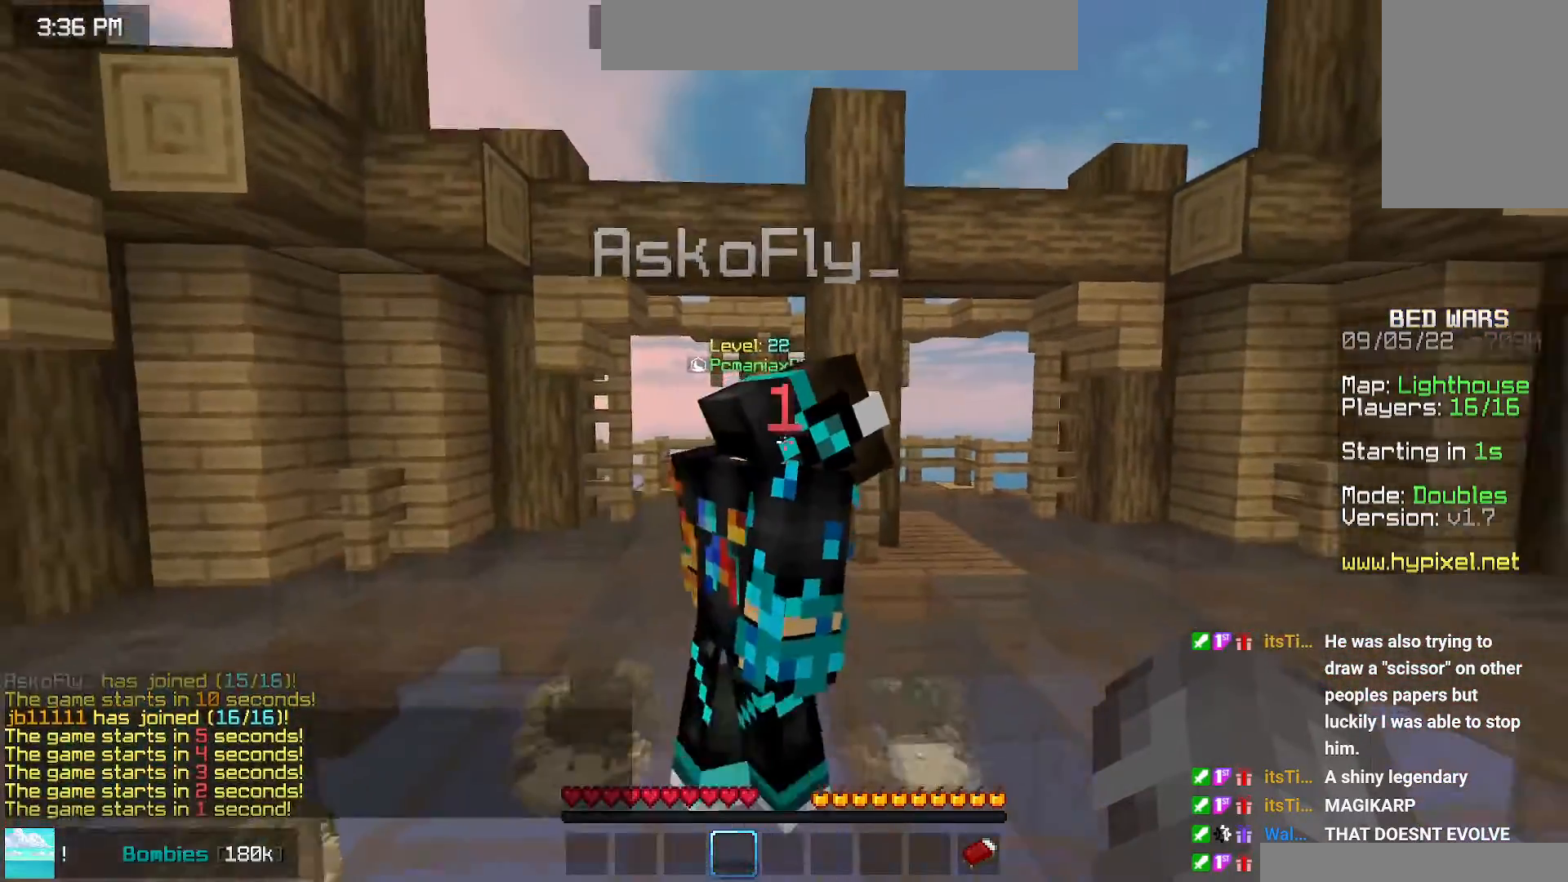
{"keys": ["down"], "mouse": [], "events": []}
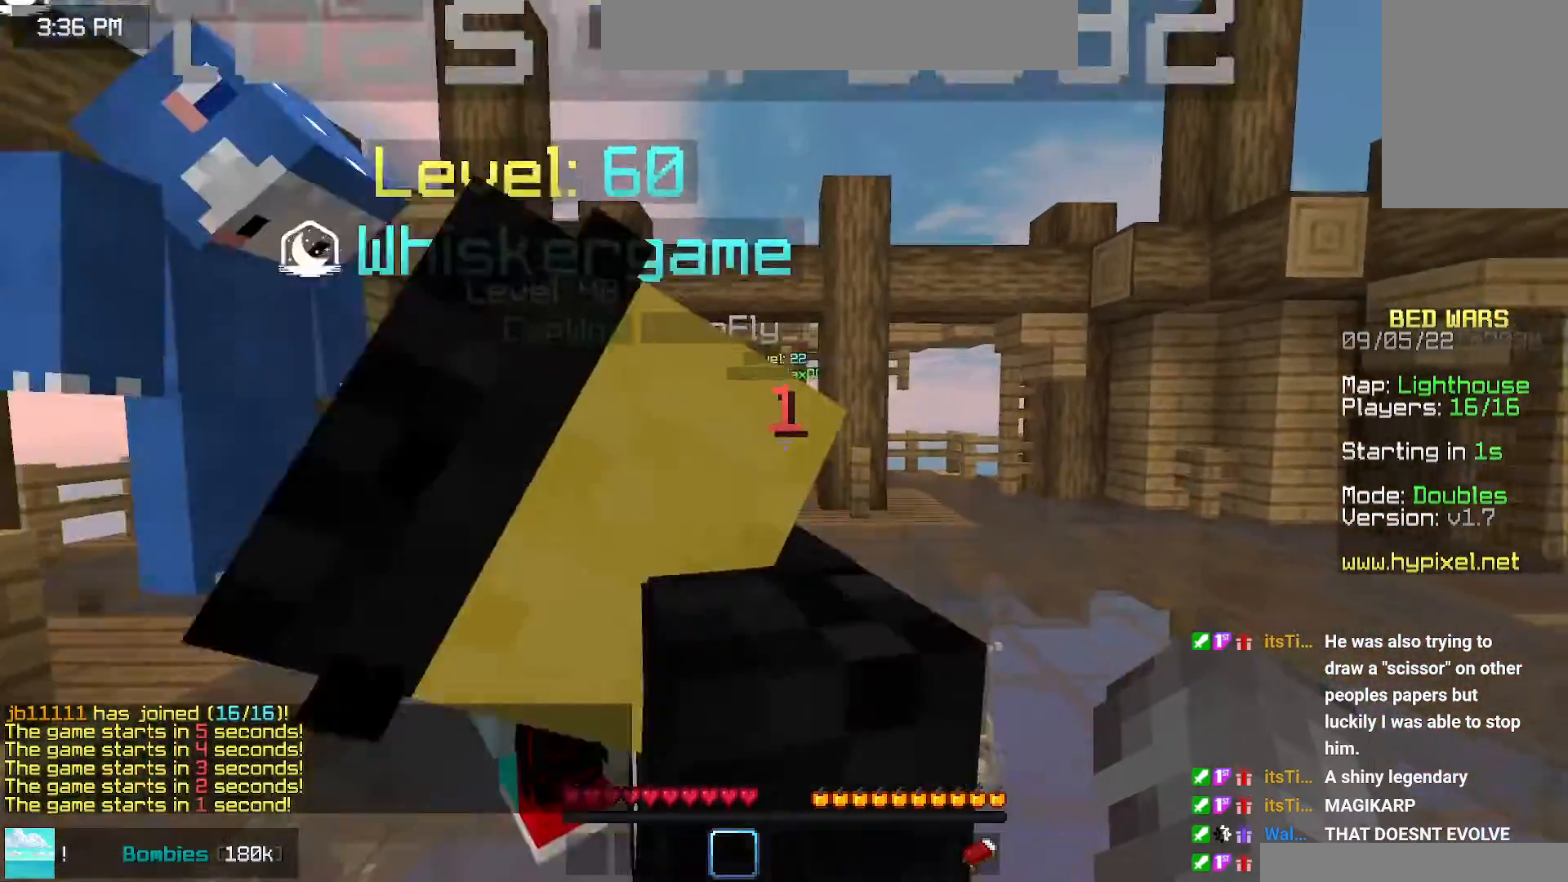
{"keys": ["down"], "mouse": [], "events": []}
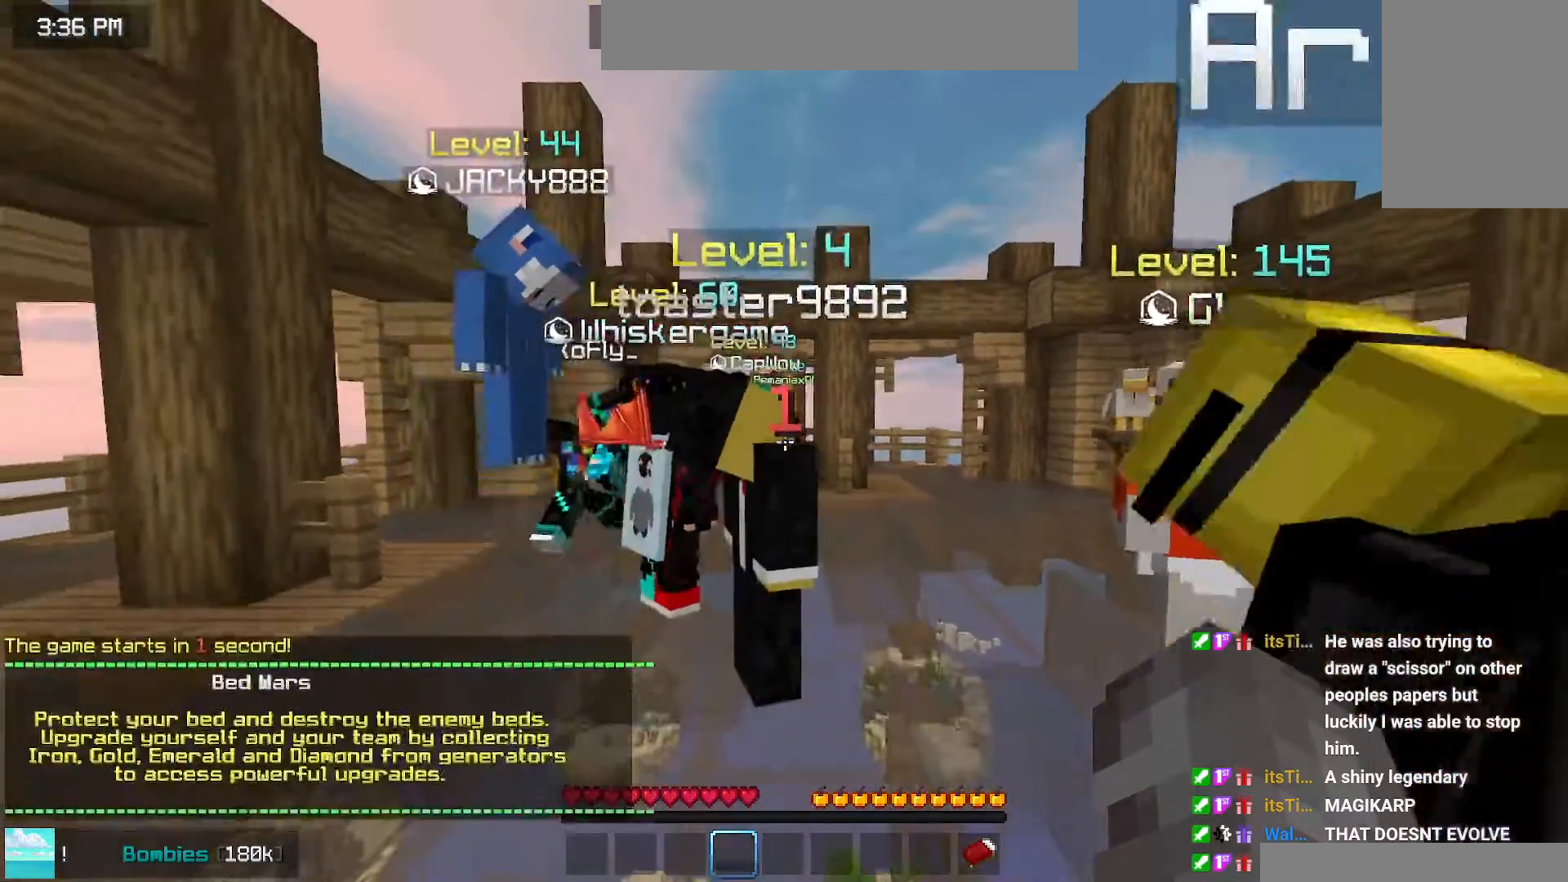
{"keys": ["down"], "mouse": [], "events": []}
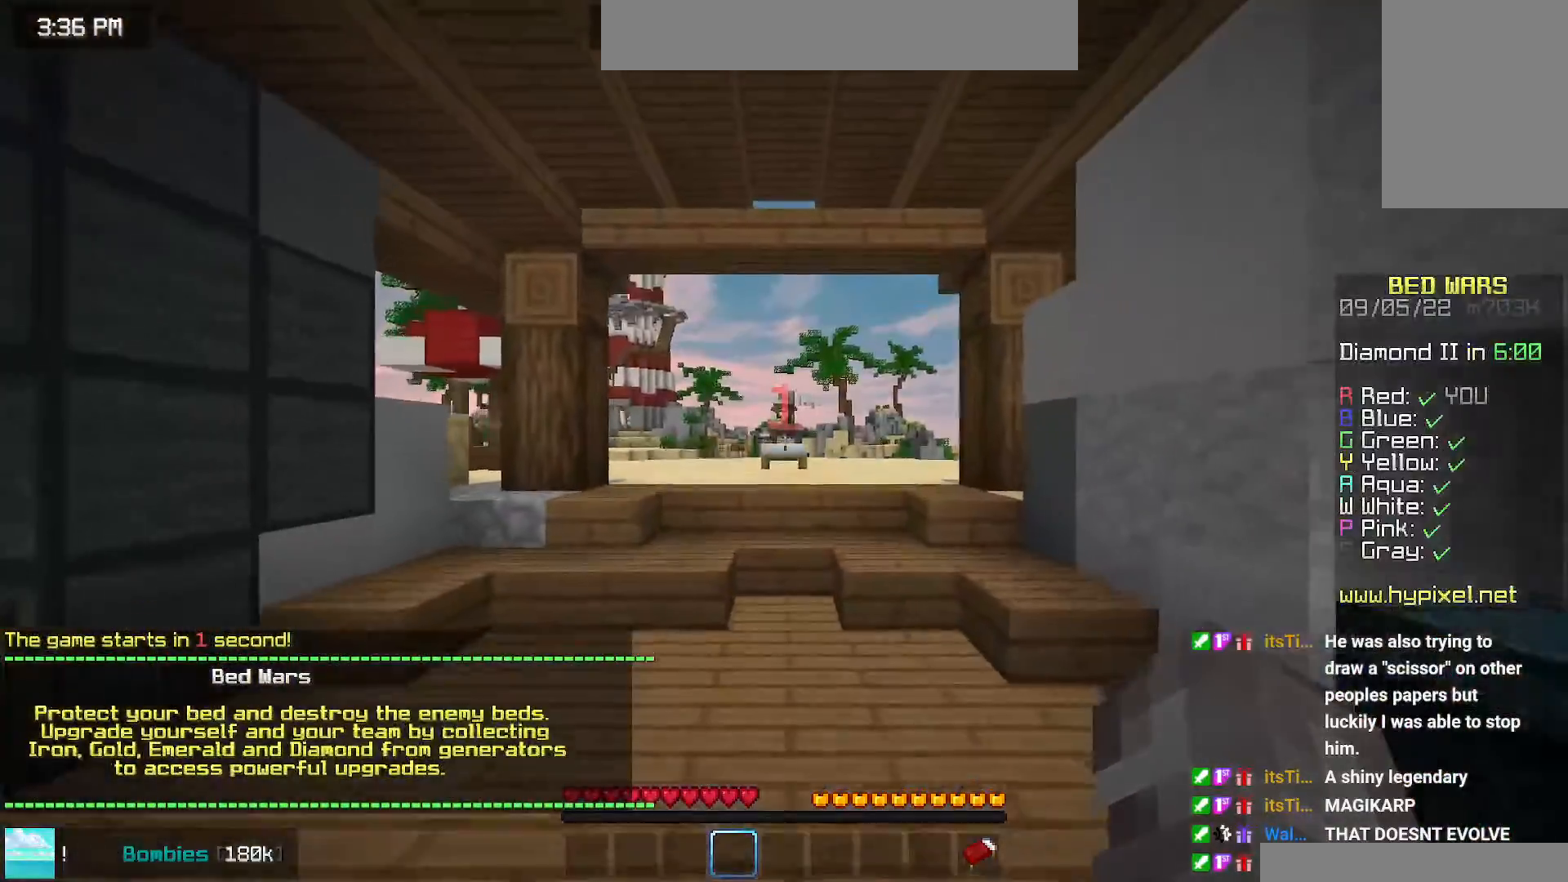
{"keys": ["down"], "mouse": [], "events": []}
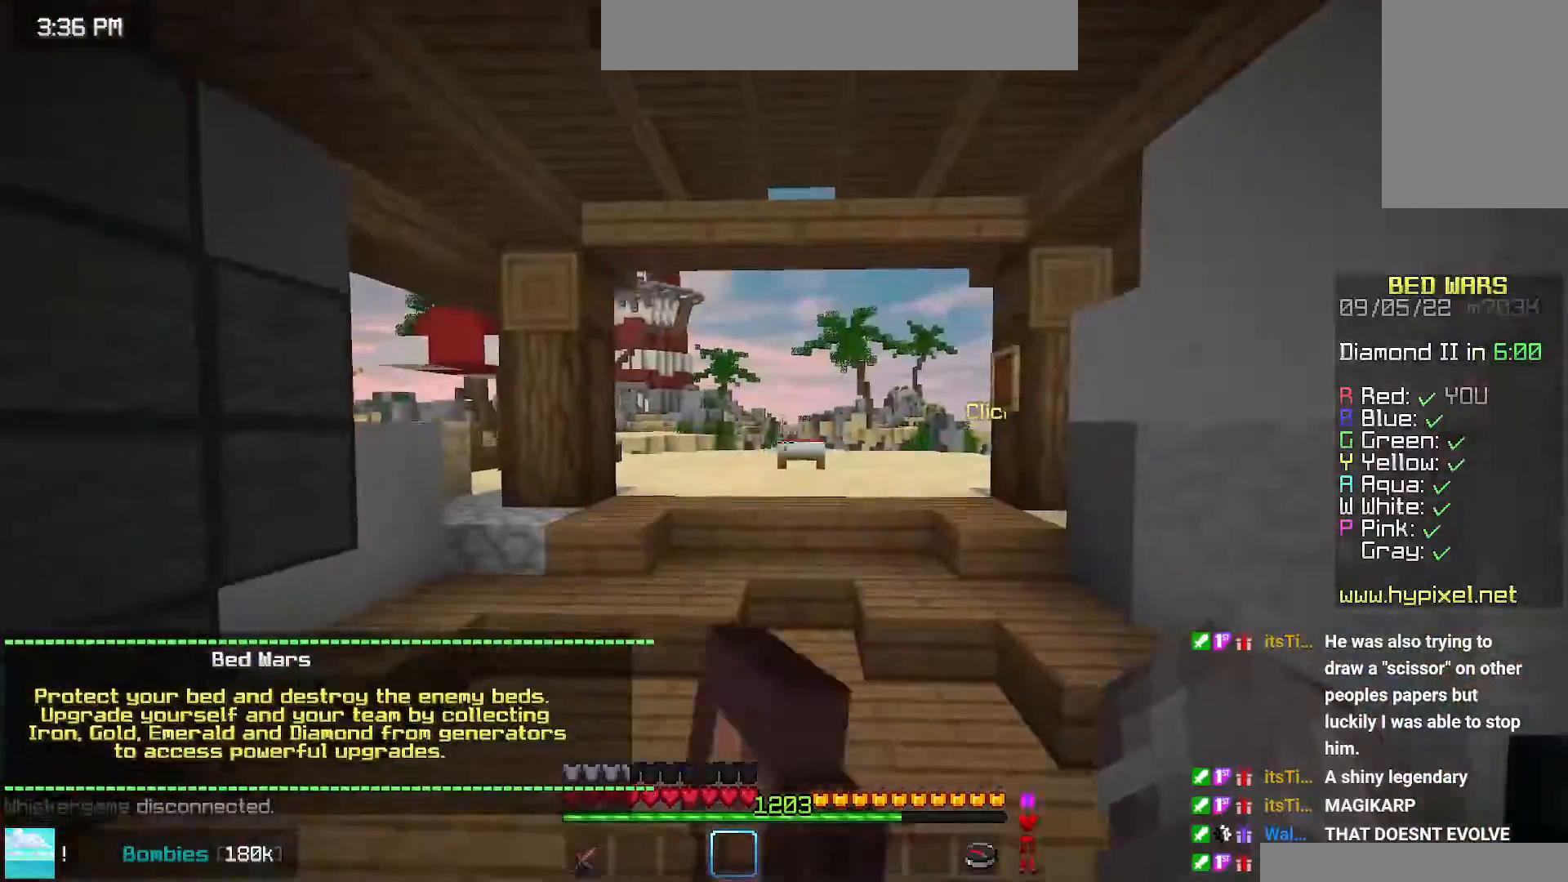
{"keys": ["down"], "mouse": [], "events": []}
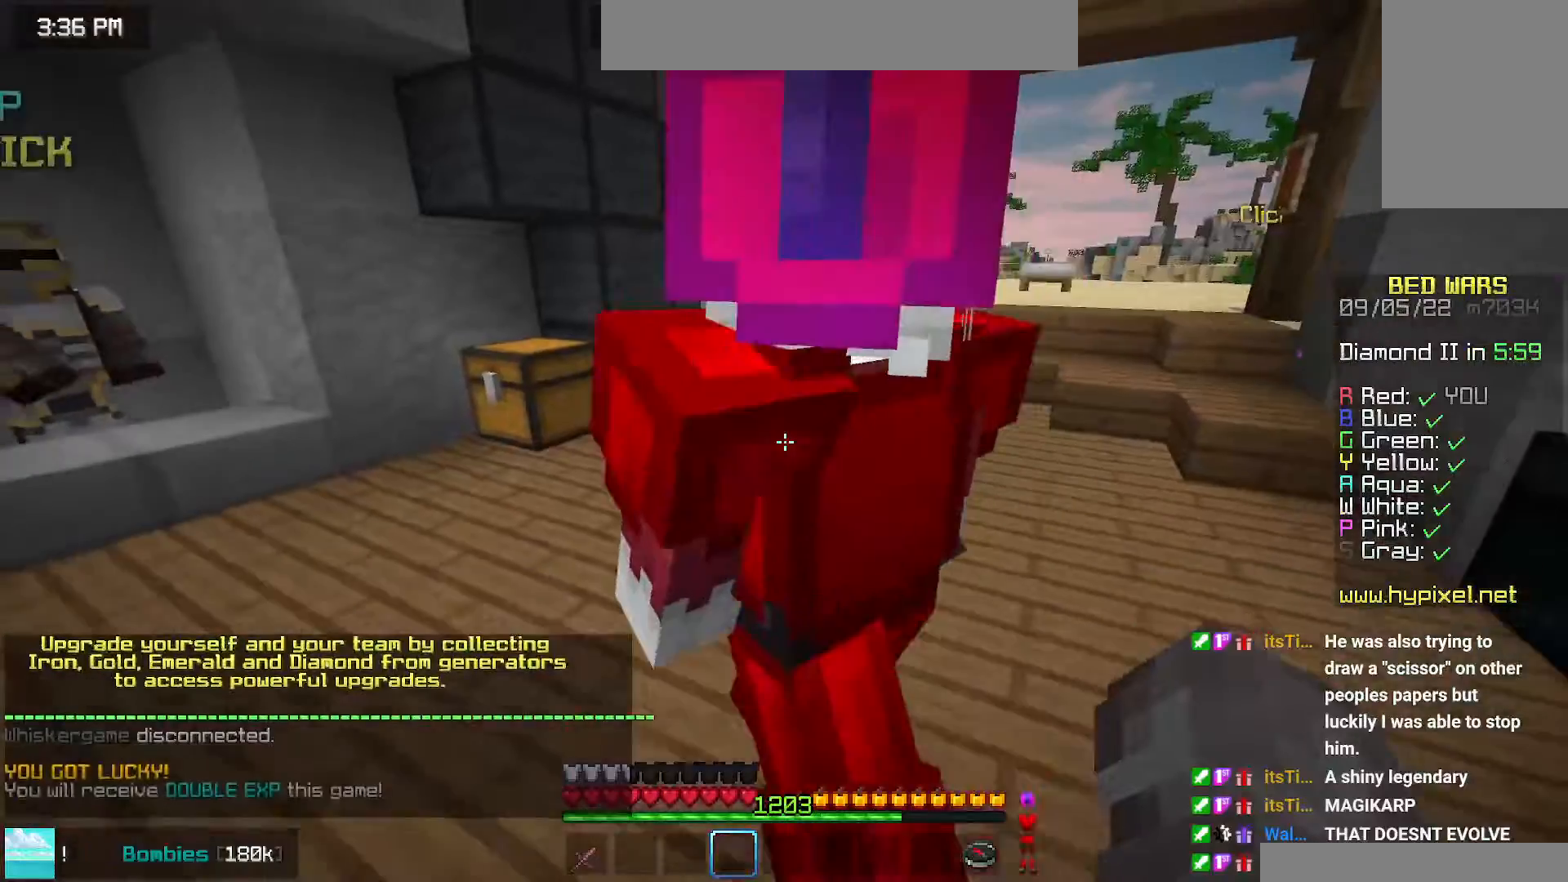
{"keys": ["down"], "mouse": [], "events": [[117, "left", "down"], [234, "left", "up"]]}
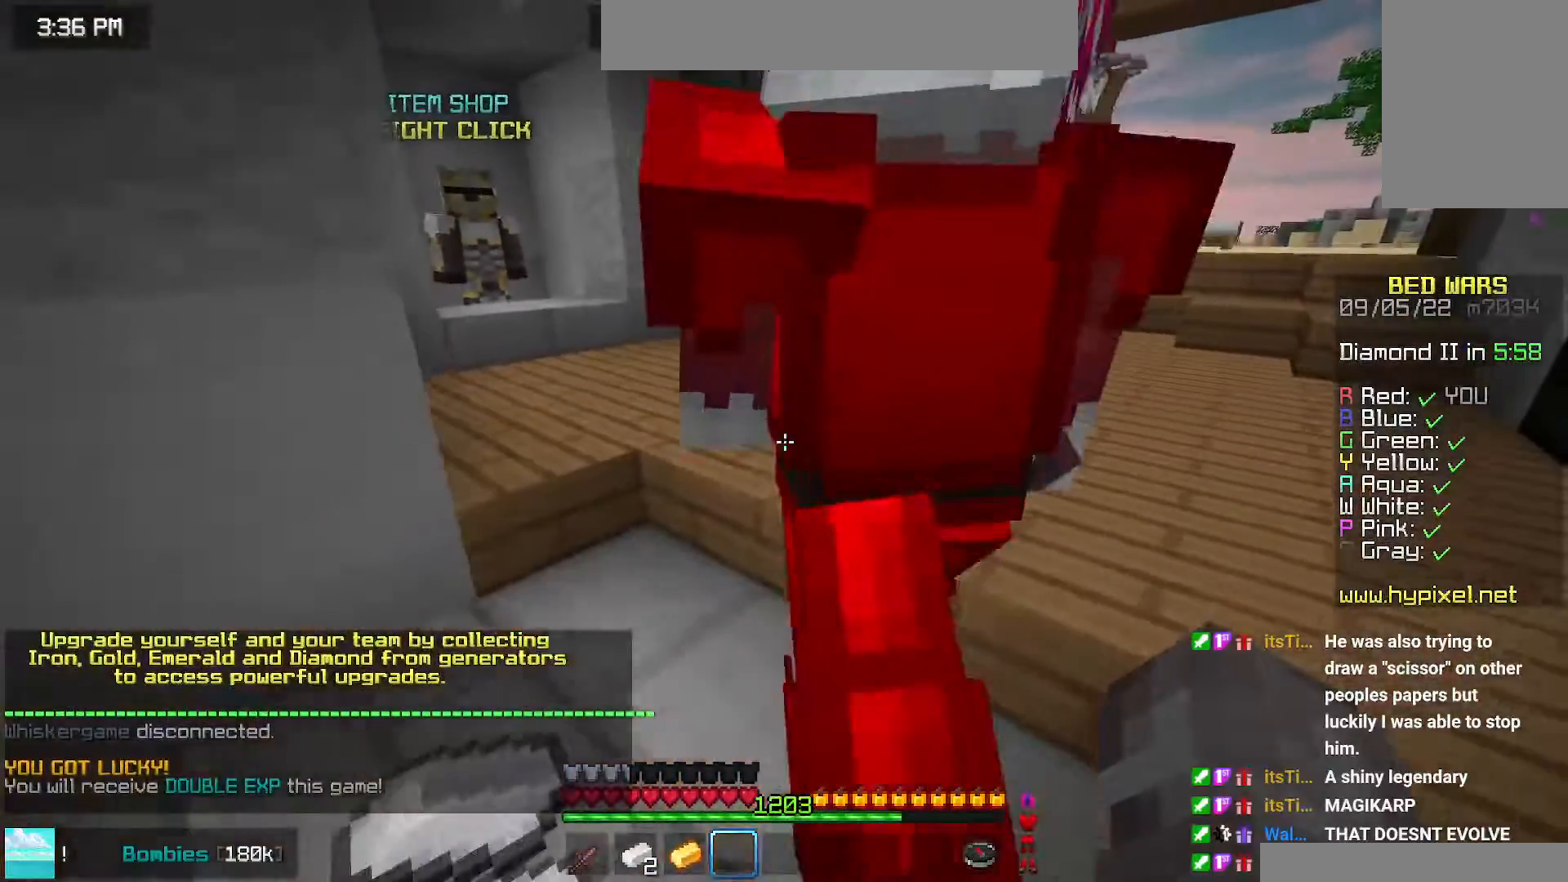
{"keys": [], "mouse": [], "events": [[217, "down", "up"]]}